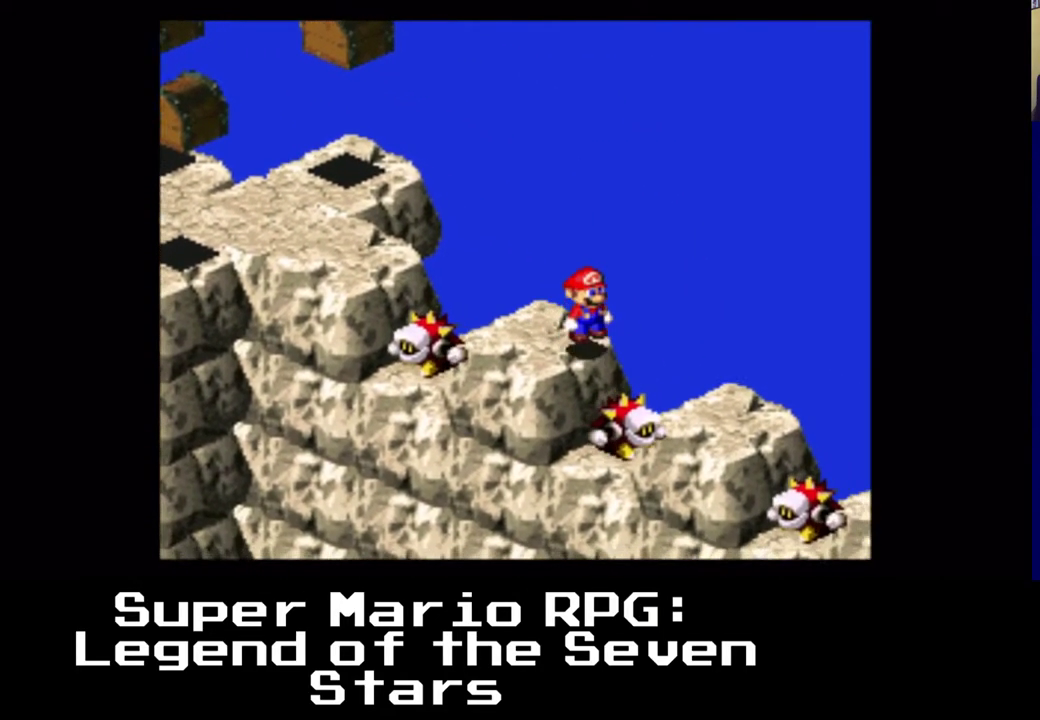
Gameplay with a controller (Xbox layout); each line is a JSON object with the inputs held at the frame after it. "events" lists button and stick changes between this image and that frame as [ms after this image, input, new state], when the widget could be followed in between. Not read: right_stick.
{"buttons": ["X", "DPAD_DOWN", "DPAD_RIGHT"], "left_stick": "center", "events": [[350, "A", "up"]]}
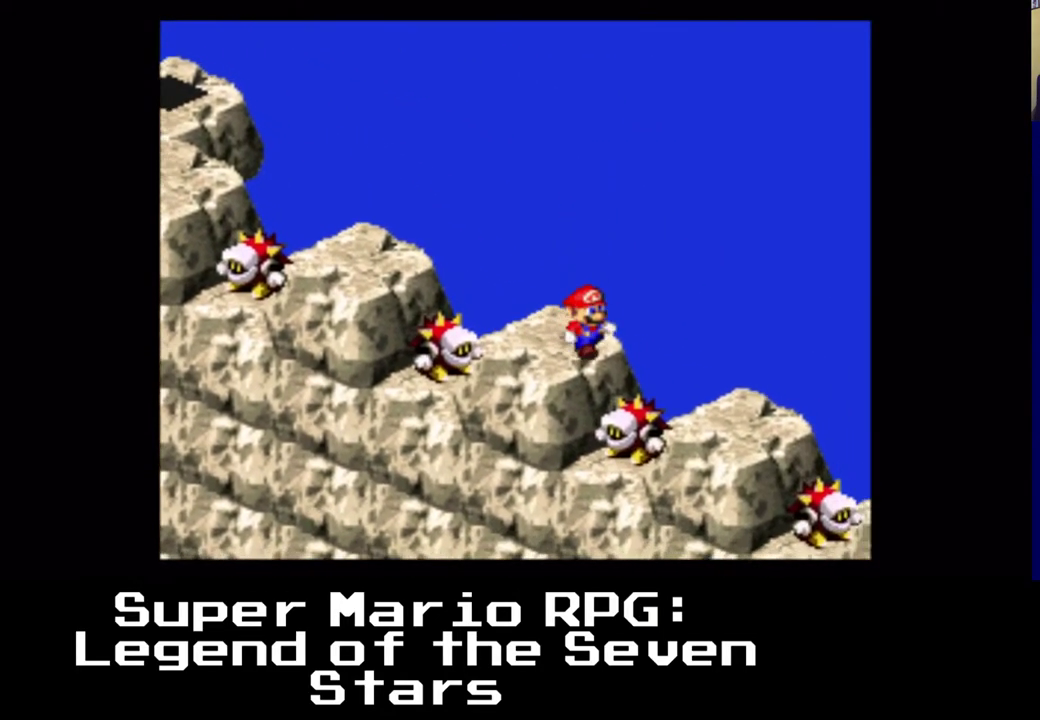
{"buttons": ["X", "DPAD_DOWN", "DPAD_RIGHT"], "left_stick": "center", "events": [[33, "A", "down"], [383, "A", "up"]]}
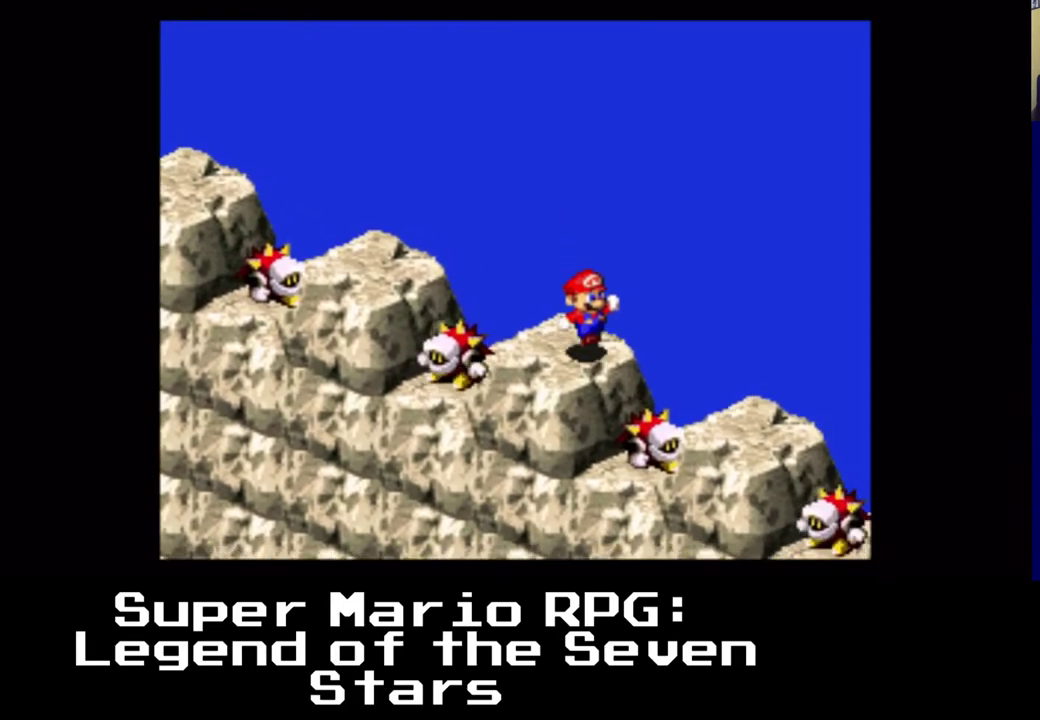
{"buttons": ["X", "DPAD_DOWN", "DPAD_RIGHT"], "left_stick": "center", "events": [[50, "A", "down"], [383, "A", "up"]]}
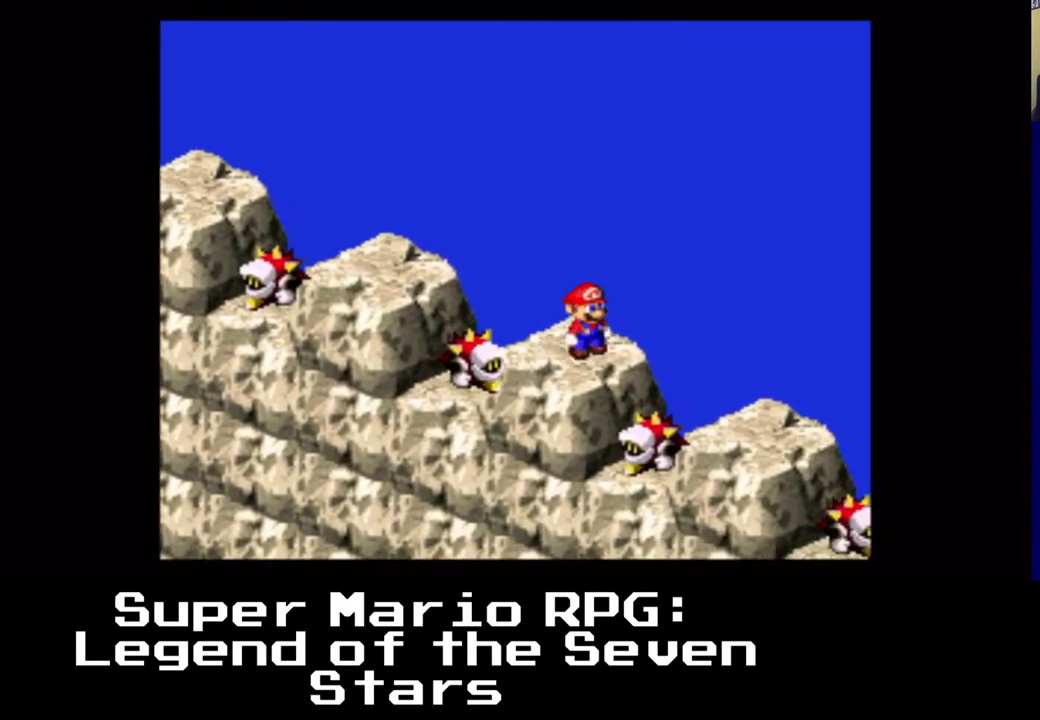
{"buttons": ["X", "DPAD_DOWN", "DPAD_RIGHT"], "left_stick": "center", "events": [[50, "A", "down"], [367, "A", "up"]]}
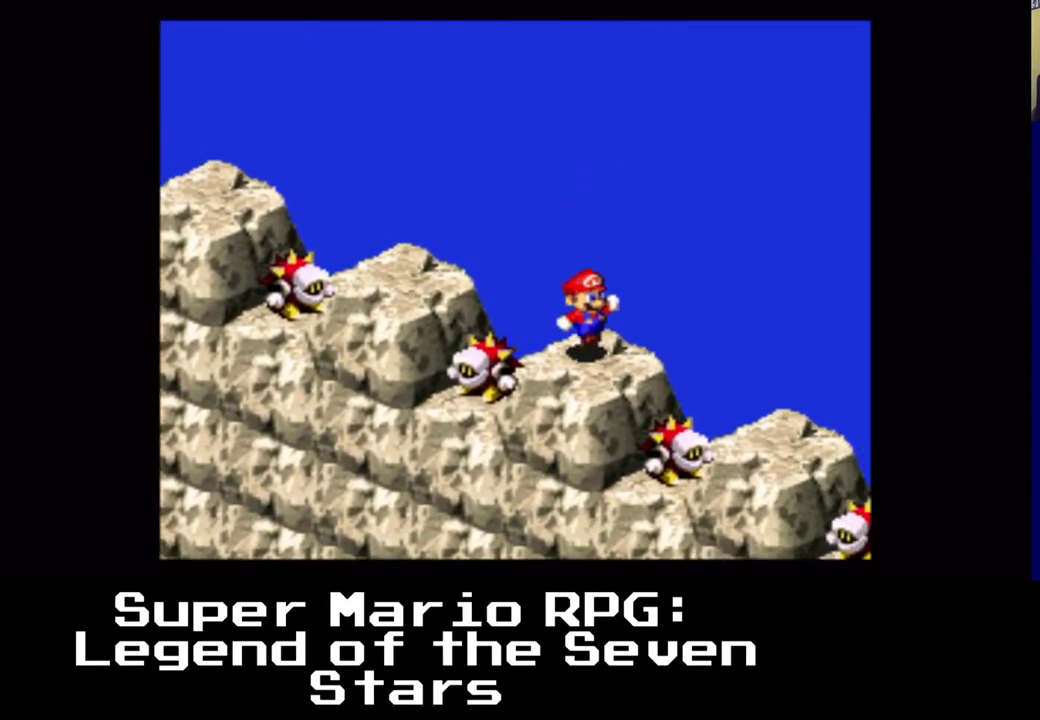
{"buttons": ["X", "DPAD_DOWN", "DPAD_RIGHT"], "left_stick": "center", "events": [[100, "A", "down"], [367, "A", "up"]]}
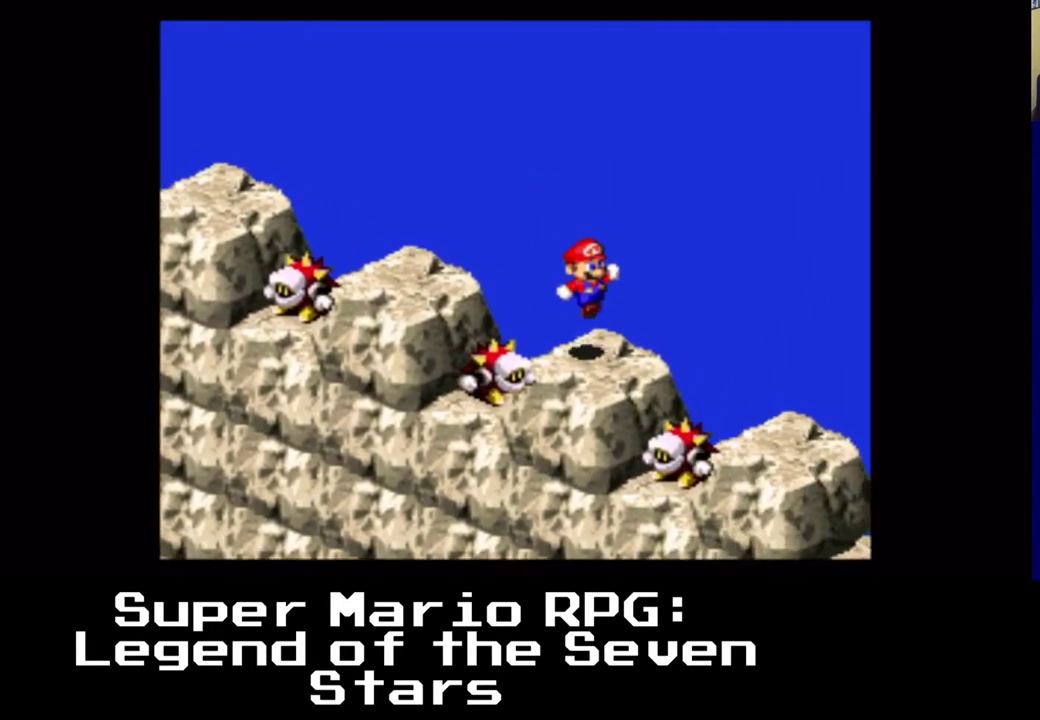
{"buttons": ["X", "DPAD_DOWN", "DPAD_RIGHT"], "left_stick": "center", "events": [[133, "A", "down"], [383, "A", "up"]]}
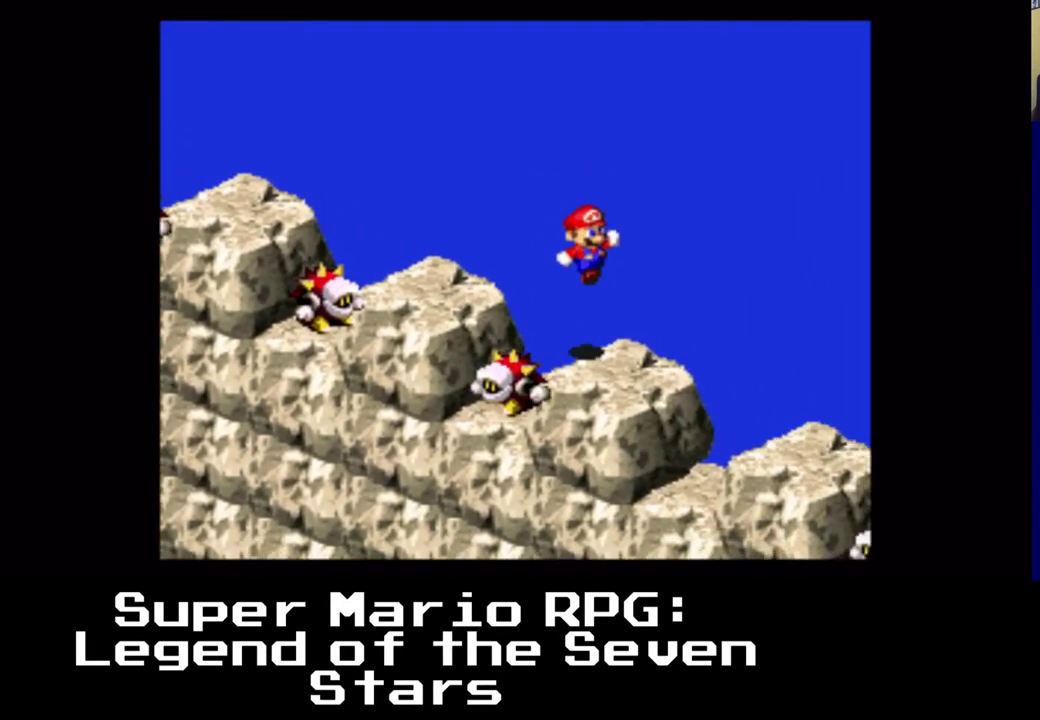
{"buttons": ["A", "X", "DPAD_DOWN", "DPAD_RIGHT"], "left_stick": "center", "events": [[267, "A", "down"]]}
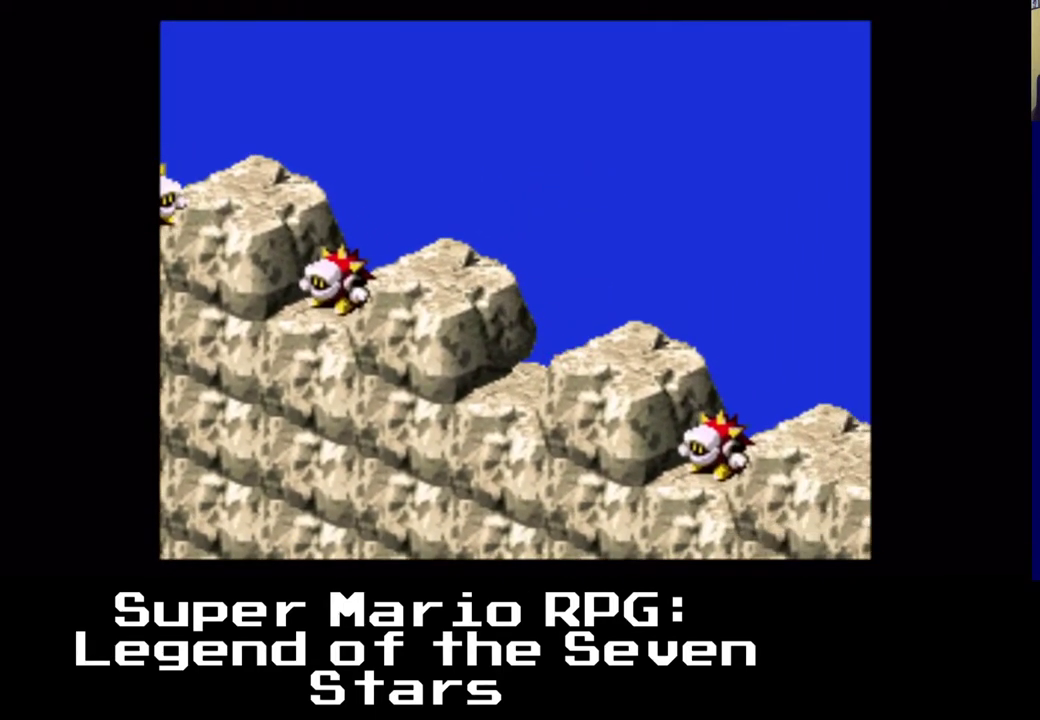
{"buttons": ["X", "DPAD_DOWN", "DPAD_RIGHT"], "left_stick": "center", "events": [[67, "A", "up"], [183, "A", "down"], [400, "A", "up"]]}
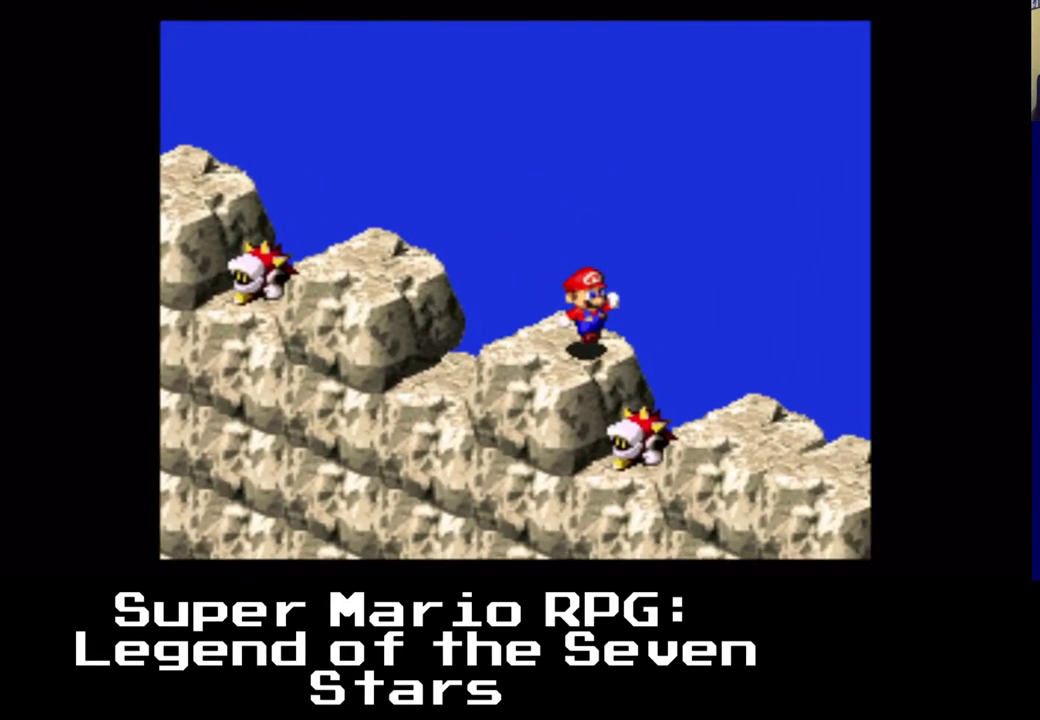
{"buttons": ["X", "DPAD_DOWN", "DPAD_RIGHT"], "left_stick": "center", "events": [[150, "A", "down"], [450, "A", "up"]]}
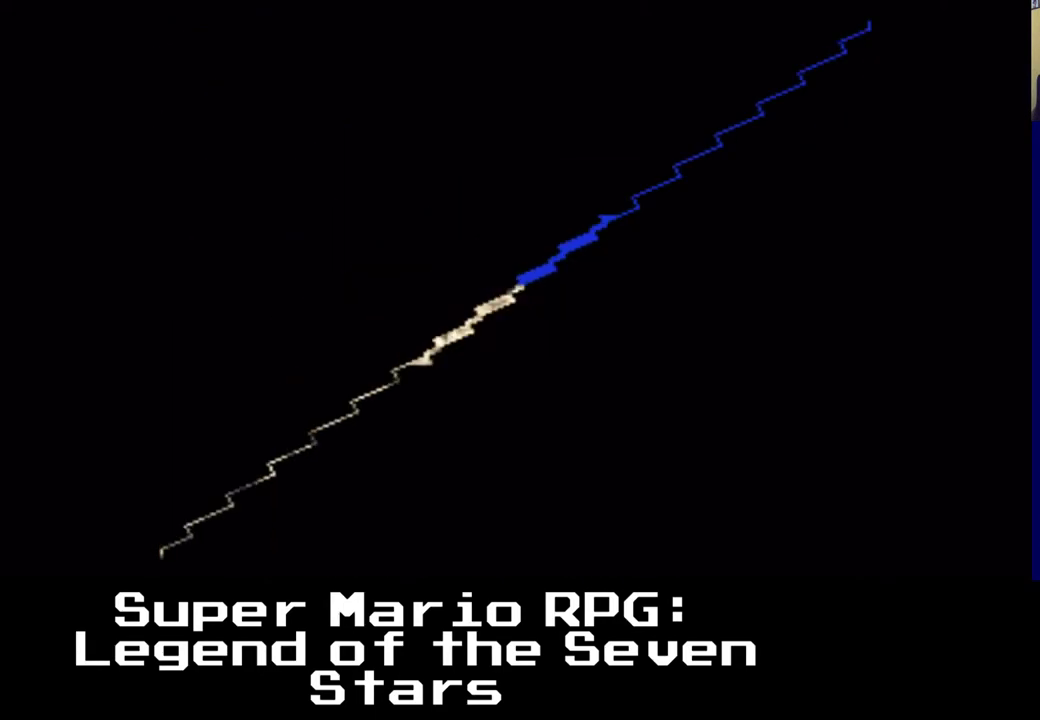
{"buttons": ["DPAD_RIGHT"], "left_stick": "center", "events": [[183, "DPAD_DOWN", "up"], [267, "X", "up"]]}
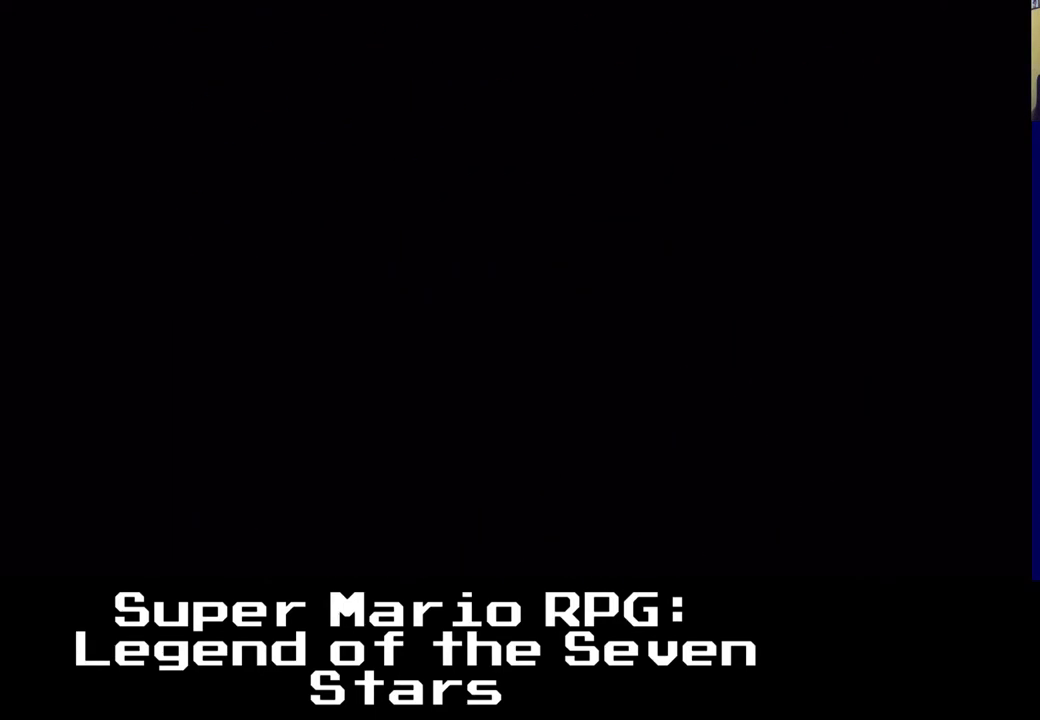
{"buttons": ["DPAD_RIGHT"], "left_stick": "center", "events": []}
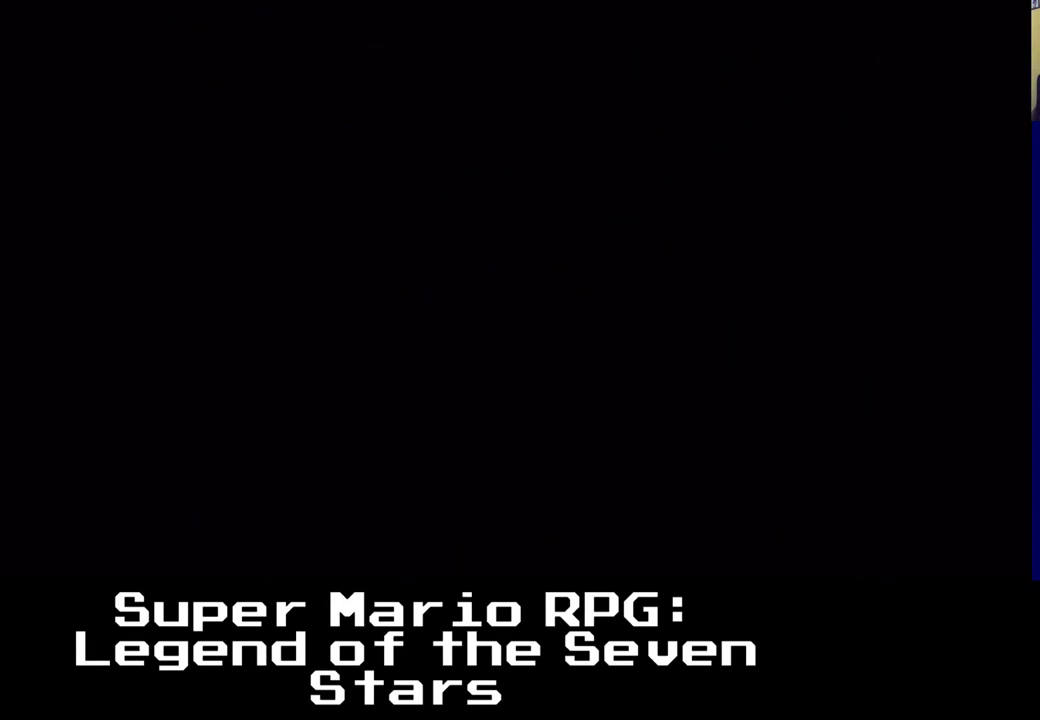
{"buttons": [], "left_stick": "center", "events": [[433, "DPAD_RIGHT", "up"]]}
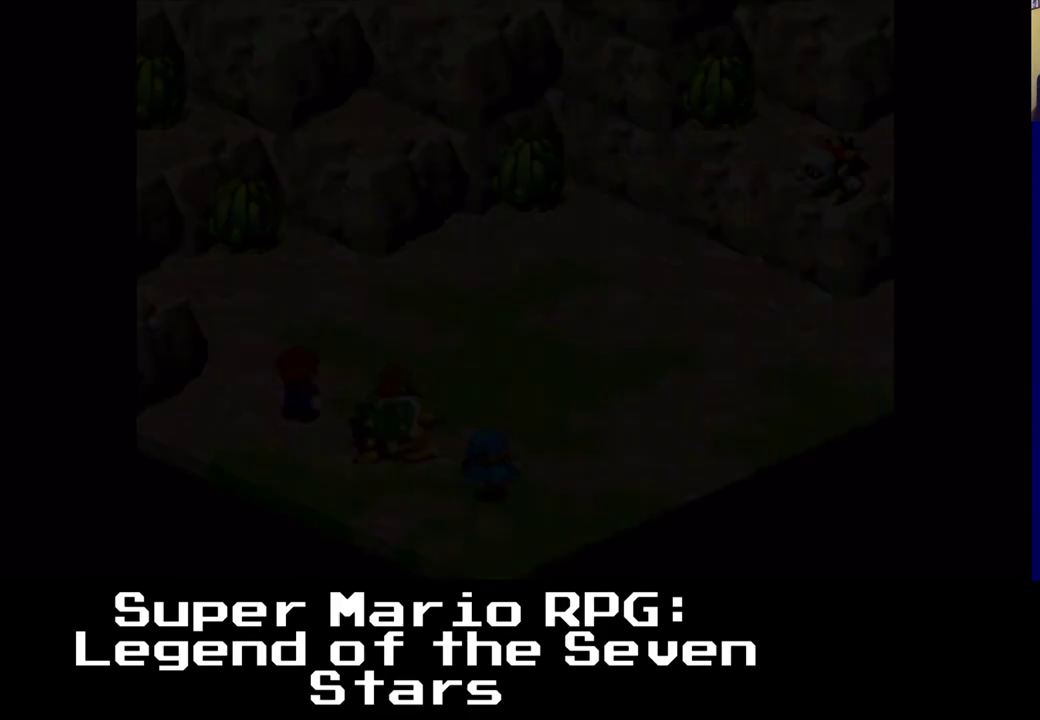
{"buttons": [], "left_stick": "center", "events": []}
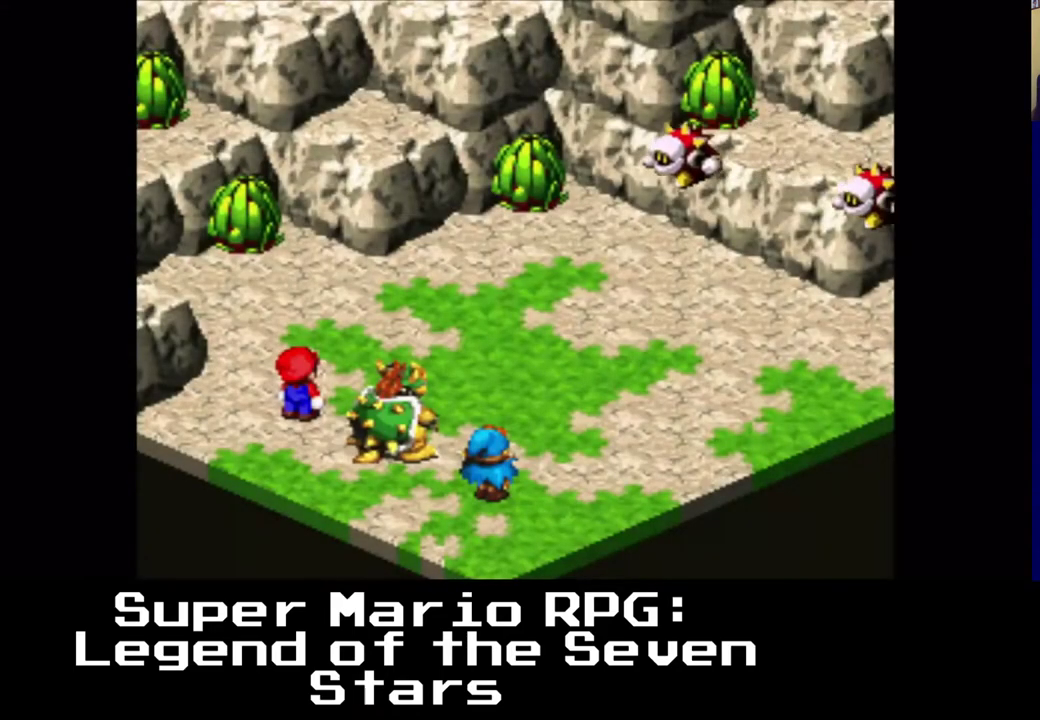
{"buttons": ["B"], "left_stick": "center", "events": [[433, "B", "down"]]}
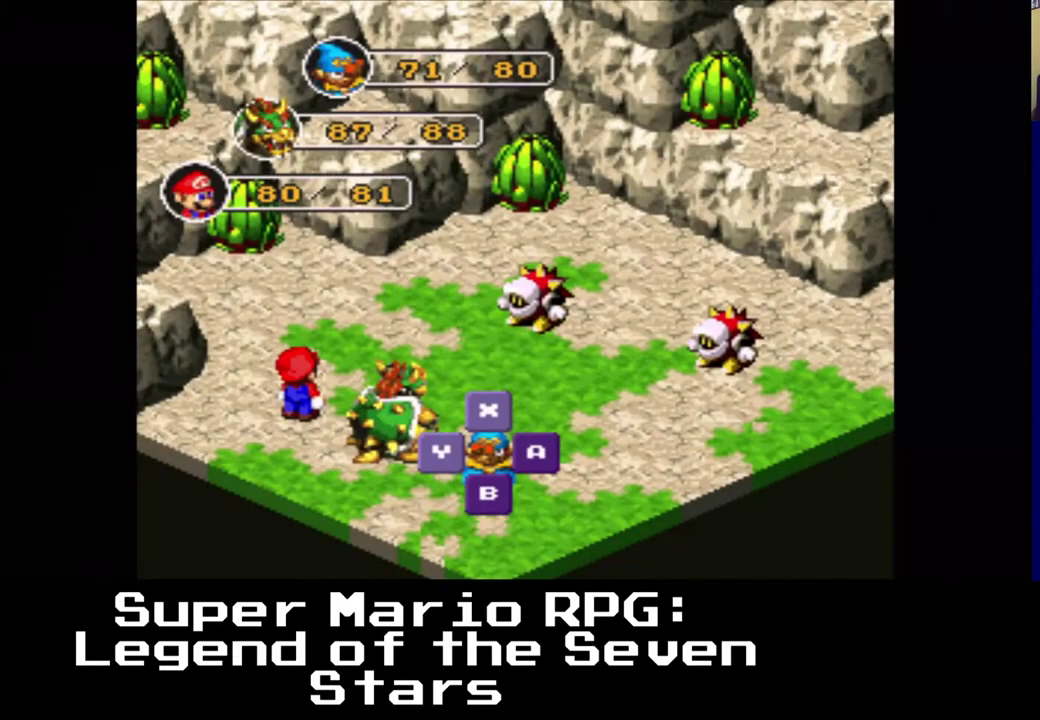
{"buttons": [], "left_stick": "center", "events": [[67, "B", "up"], [250, "B", "down"], [400, "B", "up"]]}
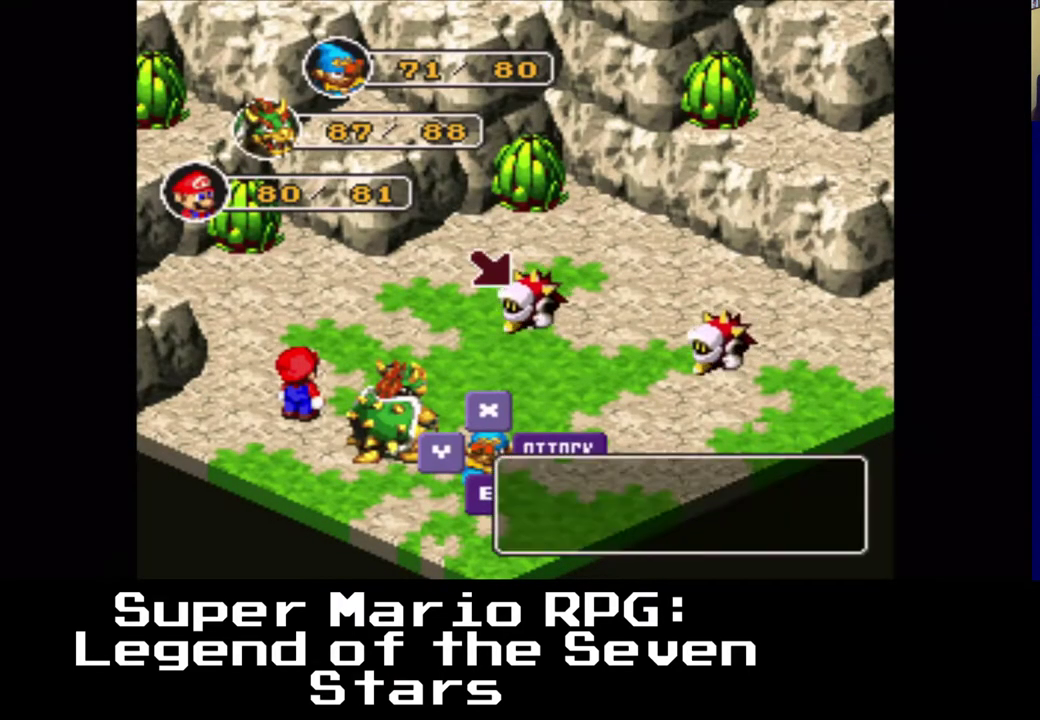
{"buttons": [], "left_stick": "center", "events": [[150, "B", "down"], [333, "B", "up"]]}
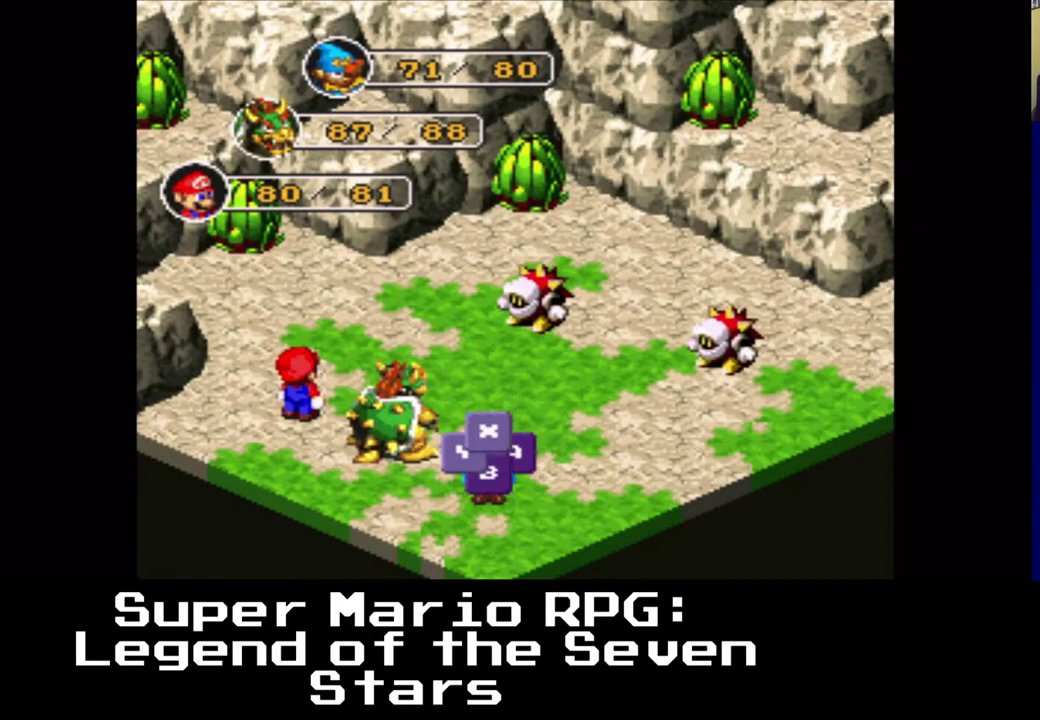
{"buttons": [], "left_stick": "center", "events": []}
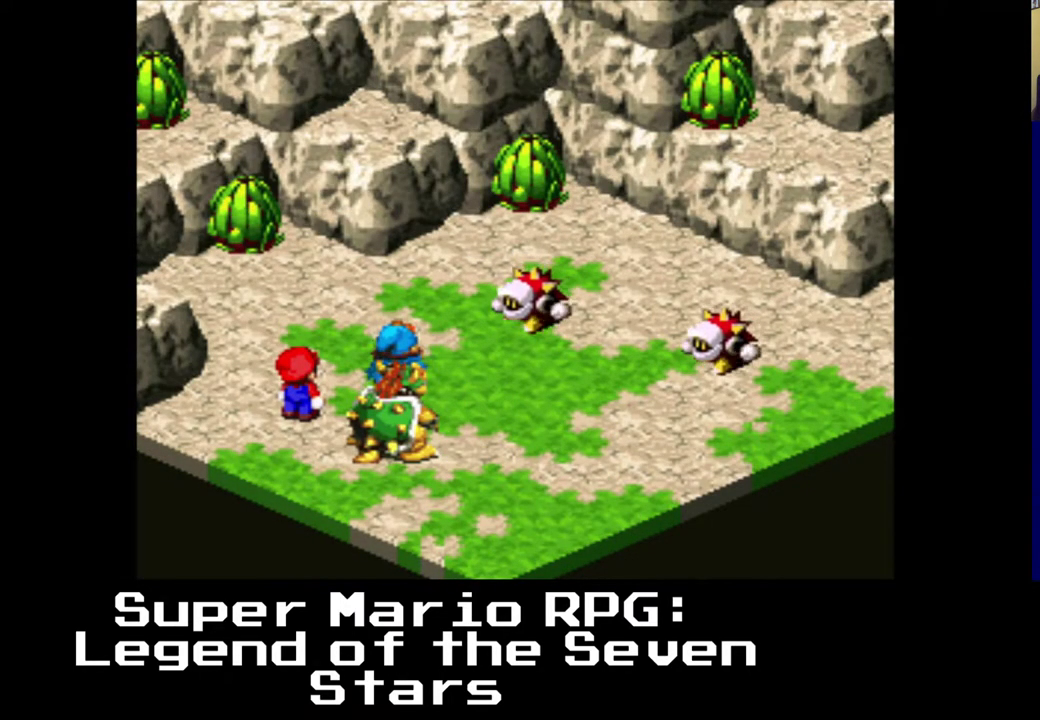
{"buttons": [], "left_stick": "center", "events": [[67, "B", "down"], [283, "B", "up"]]}
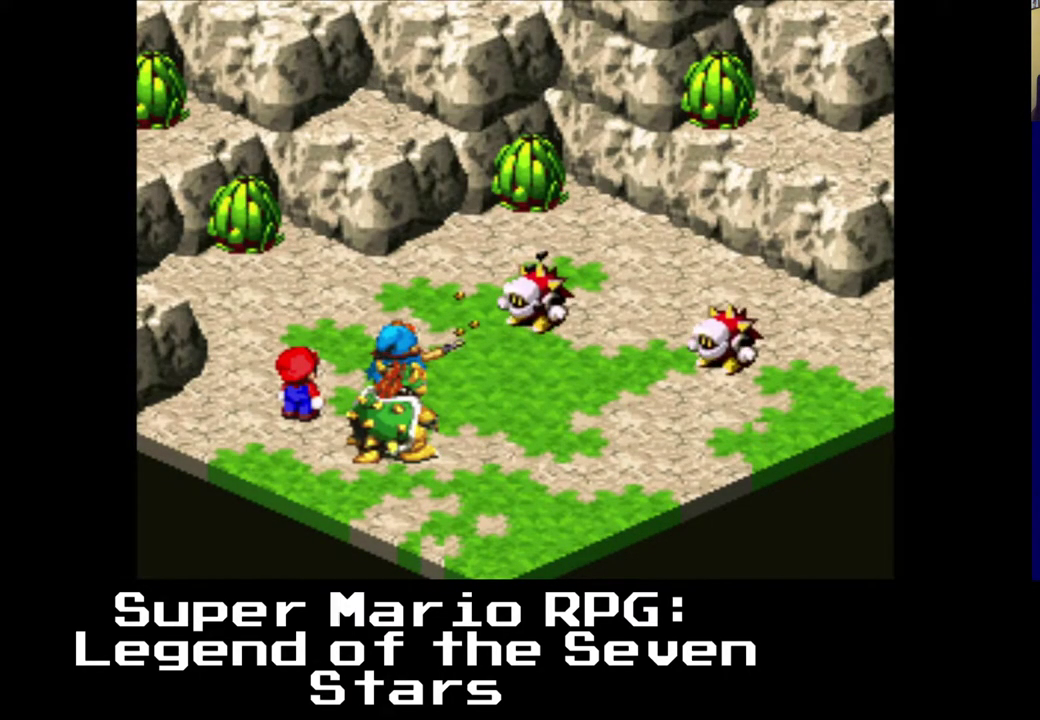
{"buttons": [], "left_stick": "center", "events": []}
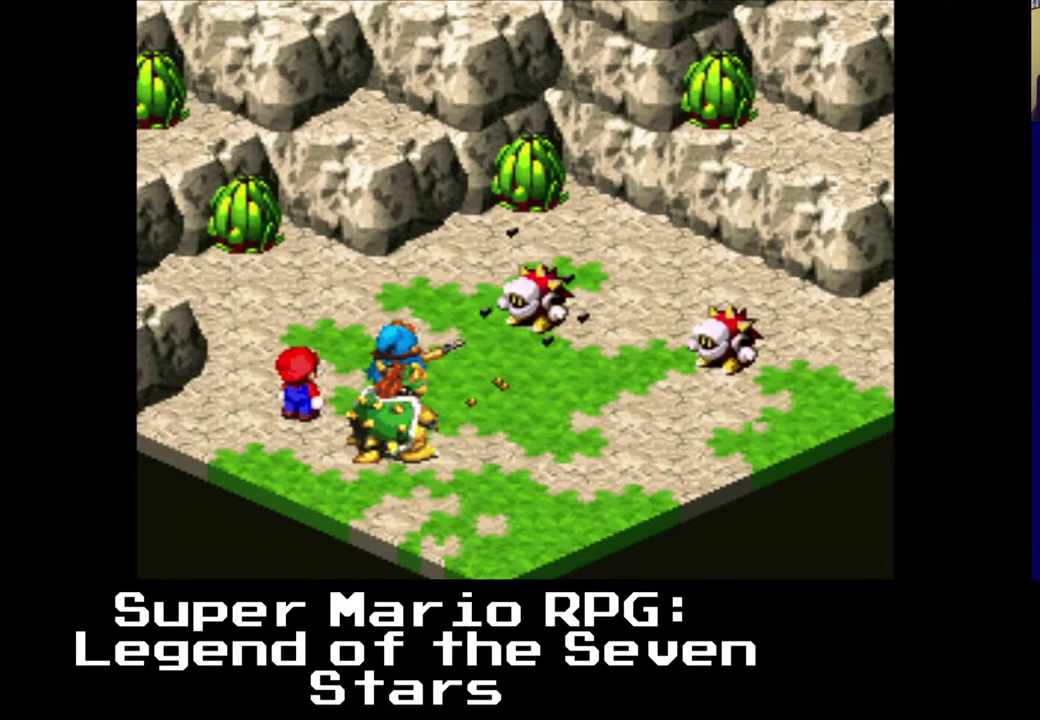
{"buttons": [], "left_stick": "center", "events": []}
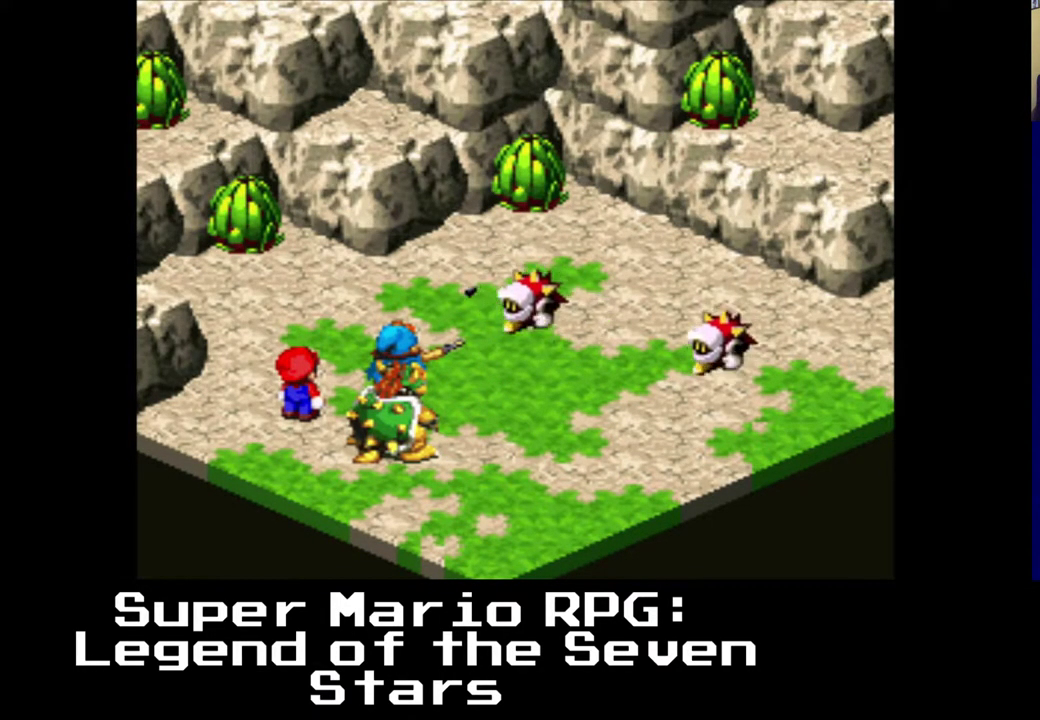
{"buttons": [], "left_stick": "center", "events": []}
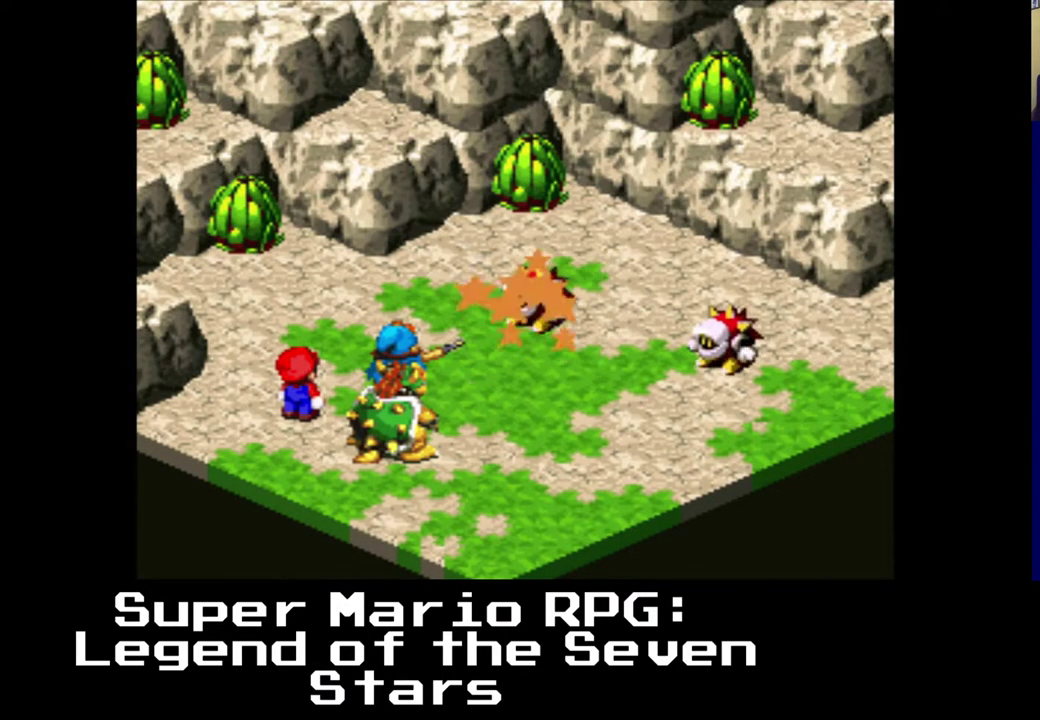
{"buttons": [], "left_stick": "center", "events": []}
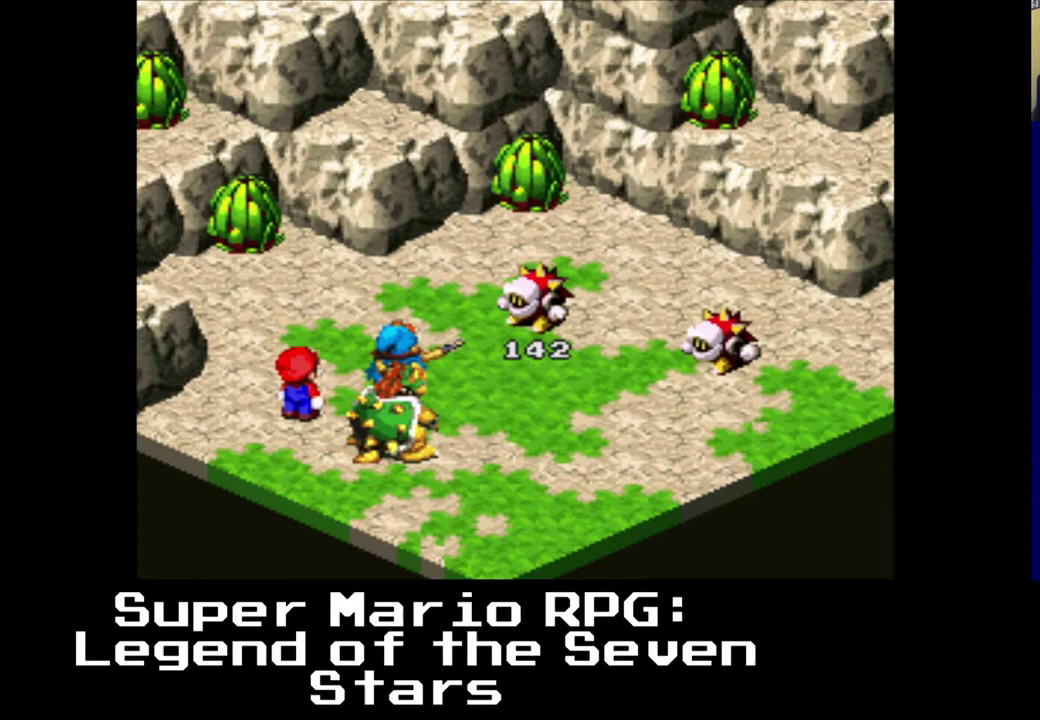
{"buttons": [], "left_stick": "center", "events": []}
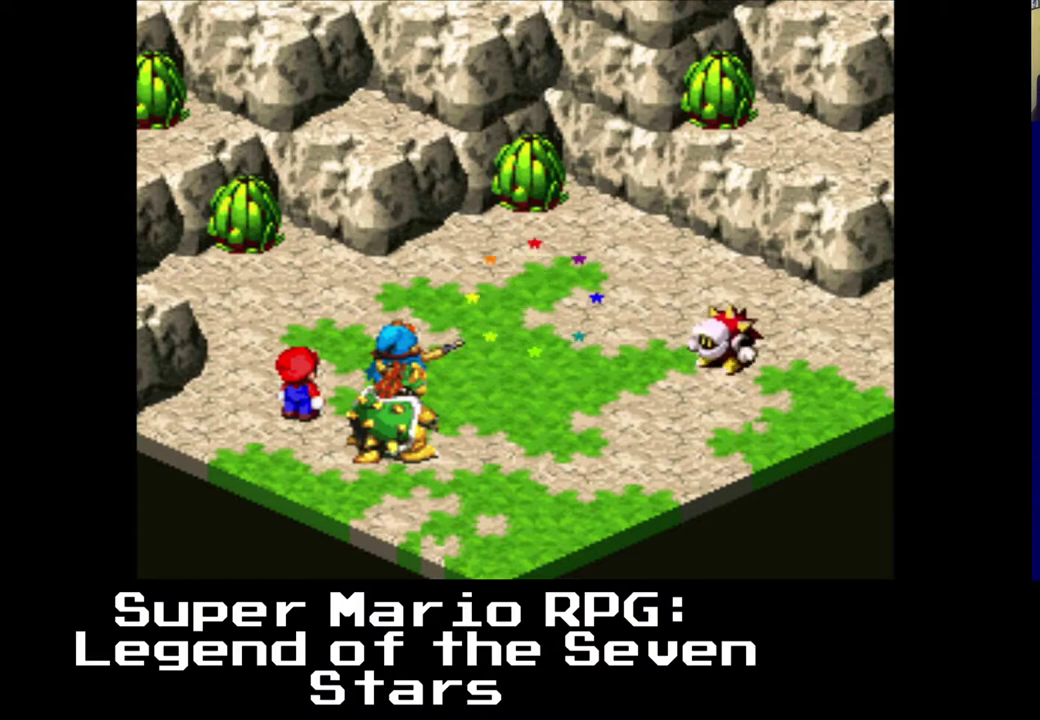
{"buttons": [], "left_stick": "center", "events": []}
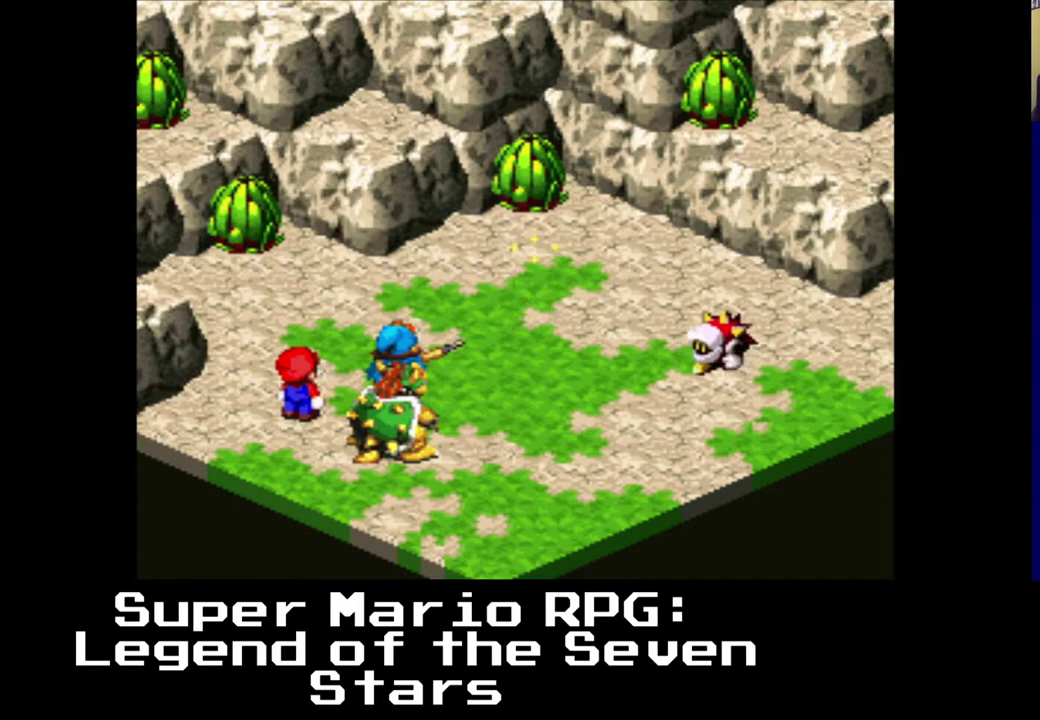
{"buttons": [], "left_stick": "center", "events": []}
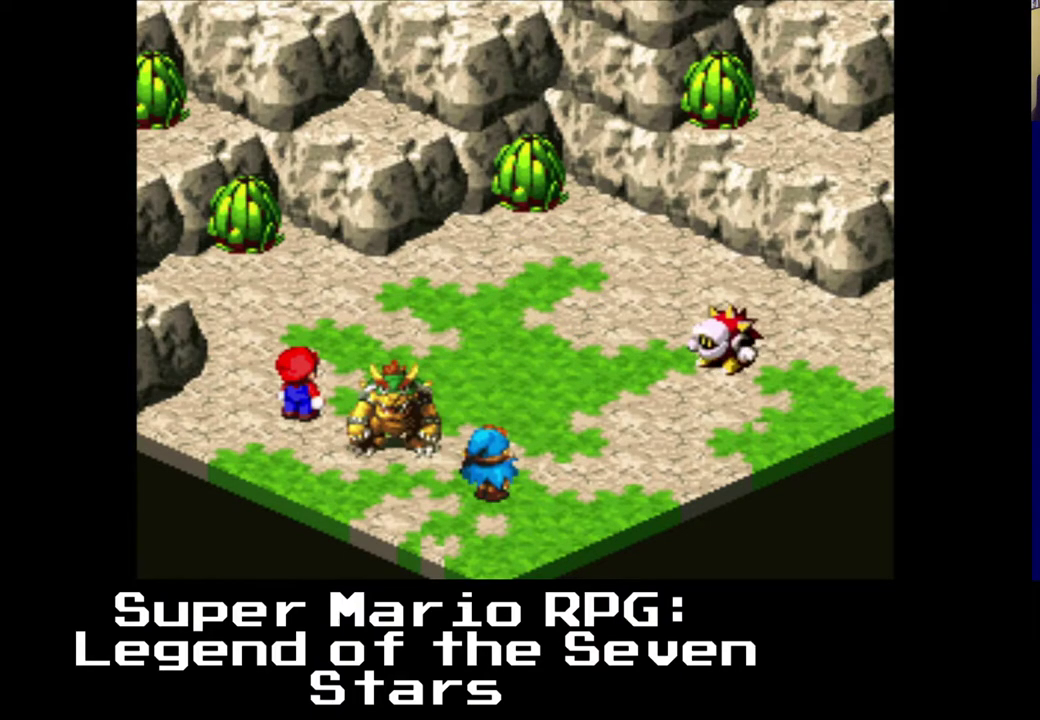
{"buttons": [], "left_stick": "center", "events": [[217, "B", "down"], [383, "B", "up"]]}
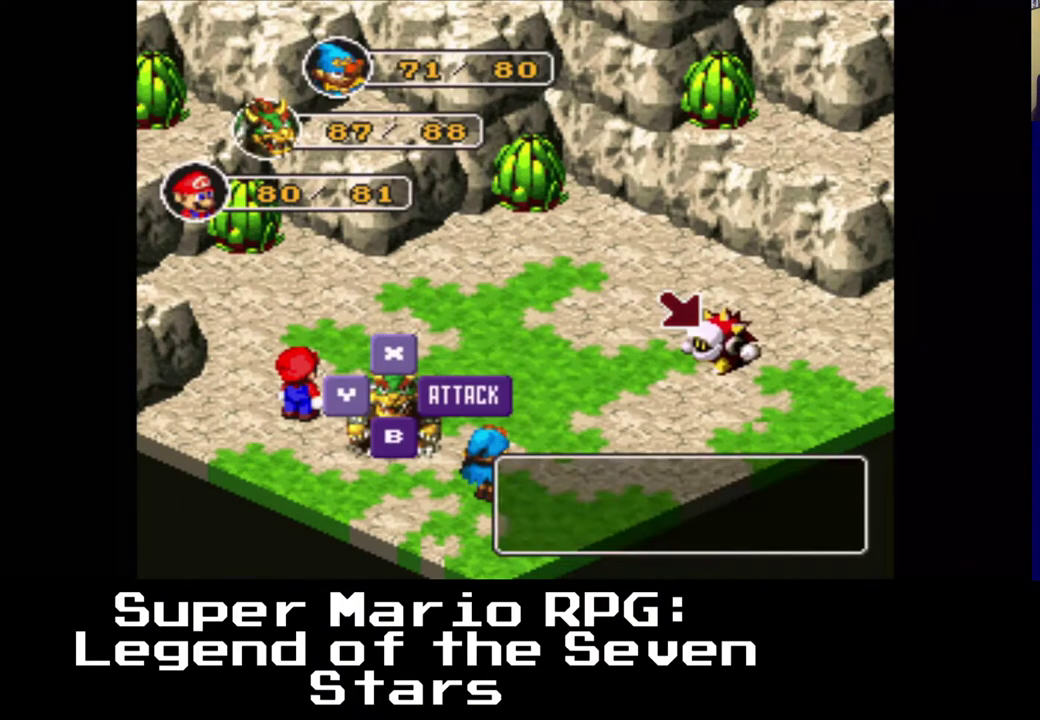
{"buttons": [], "left_stick": "center", "events": [[100, "B", "down"], [233, "B", "up"]]}
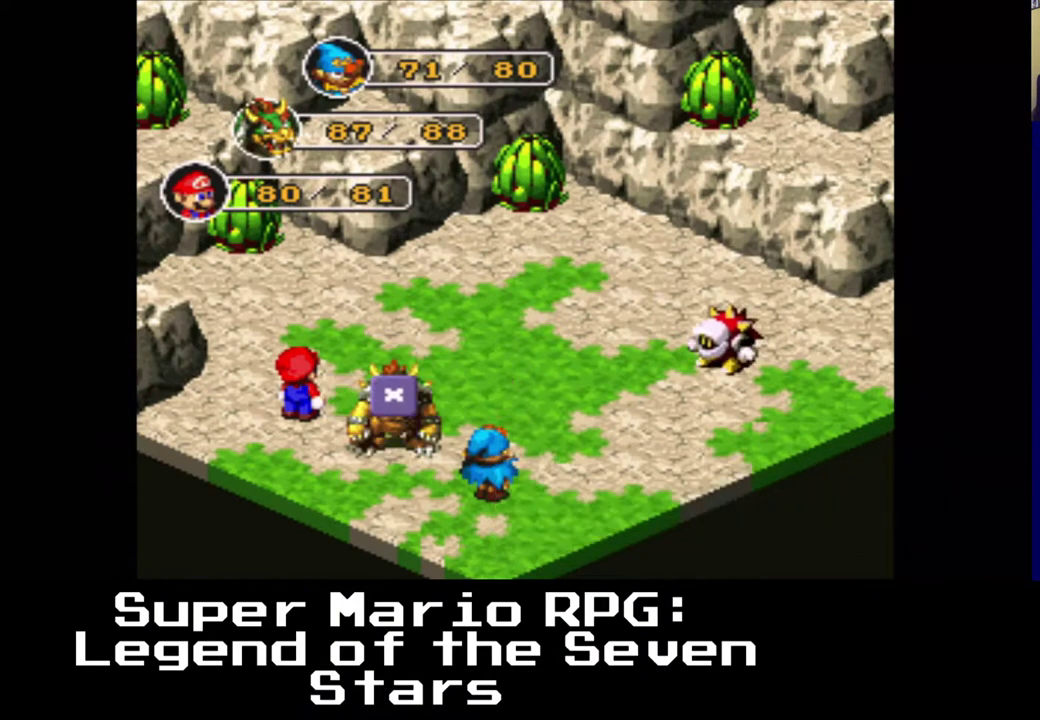
{"buttons": [], "left_stick": "center", "events": []}
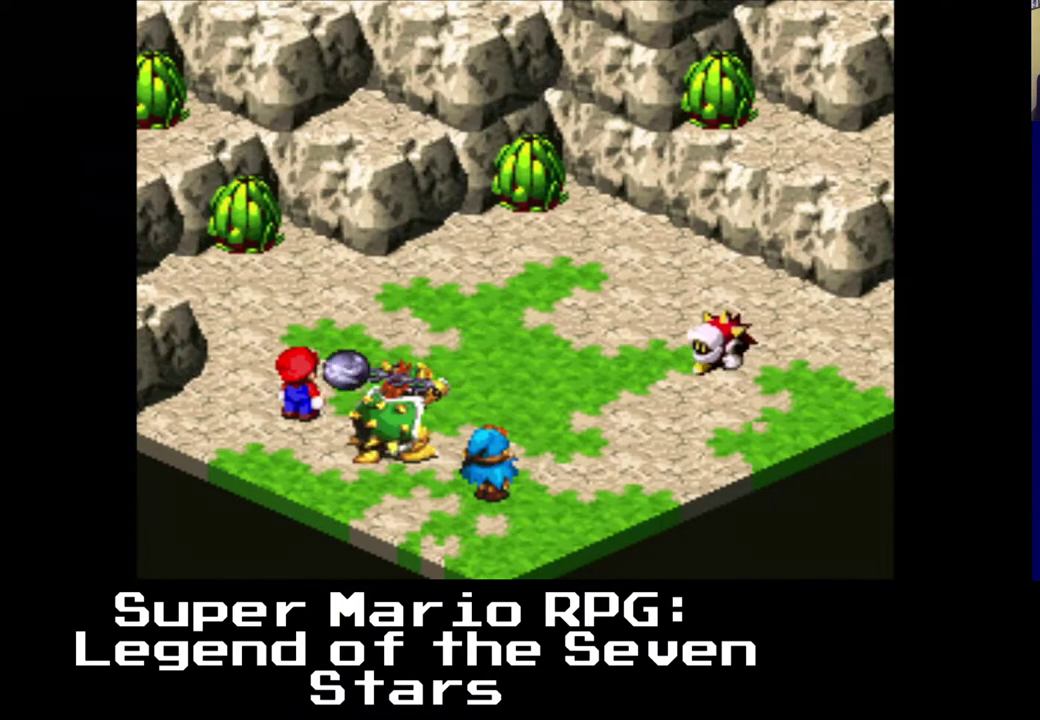
{"buttons": ["B"], "left_stick": "center", "events": [[383, "B", "down"]]}
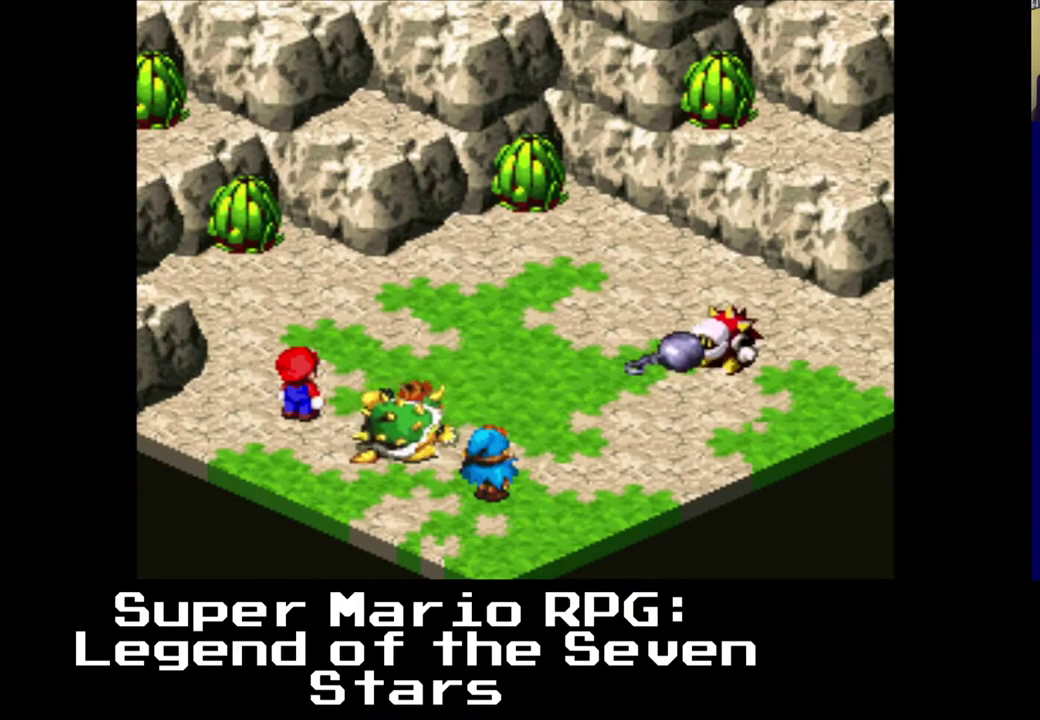
{"buttons": [], "left_stick": "center", "events": [[50, "B", "up"]]}
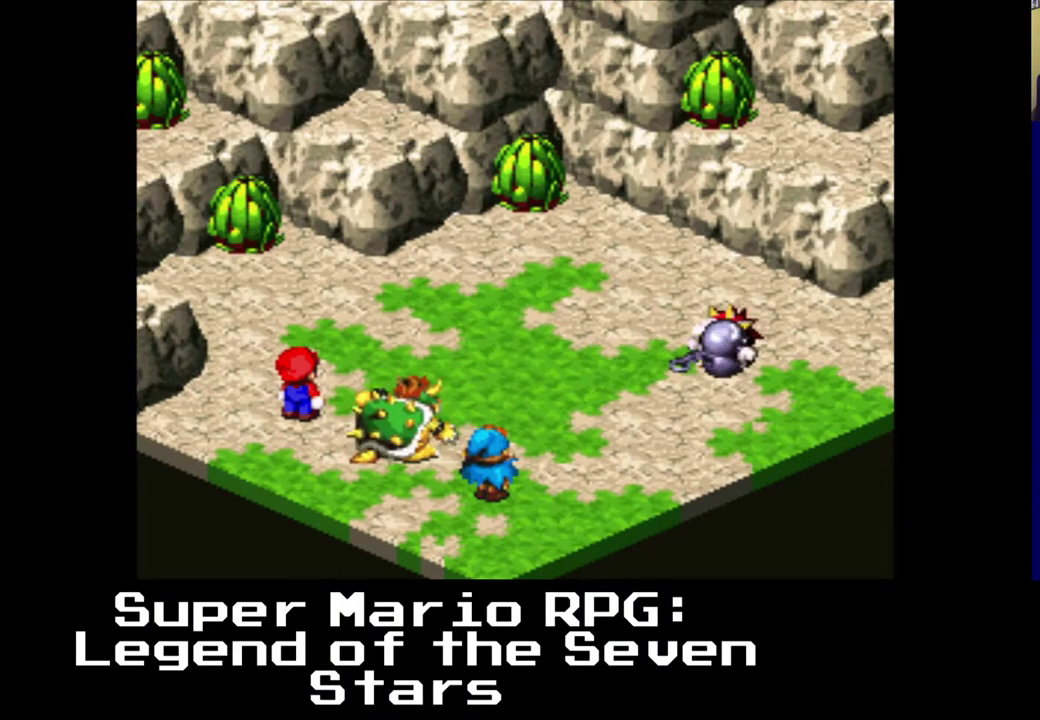
{"buttons": [], "left_stick": "center", "events": []}